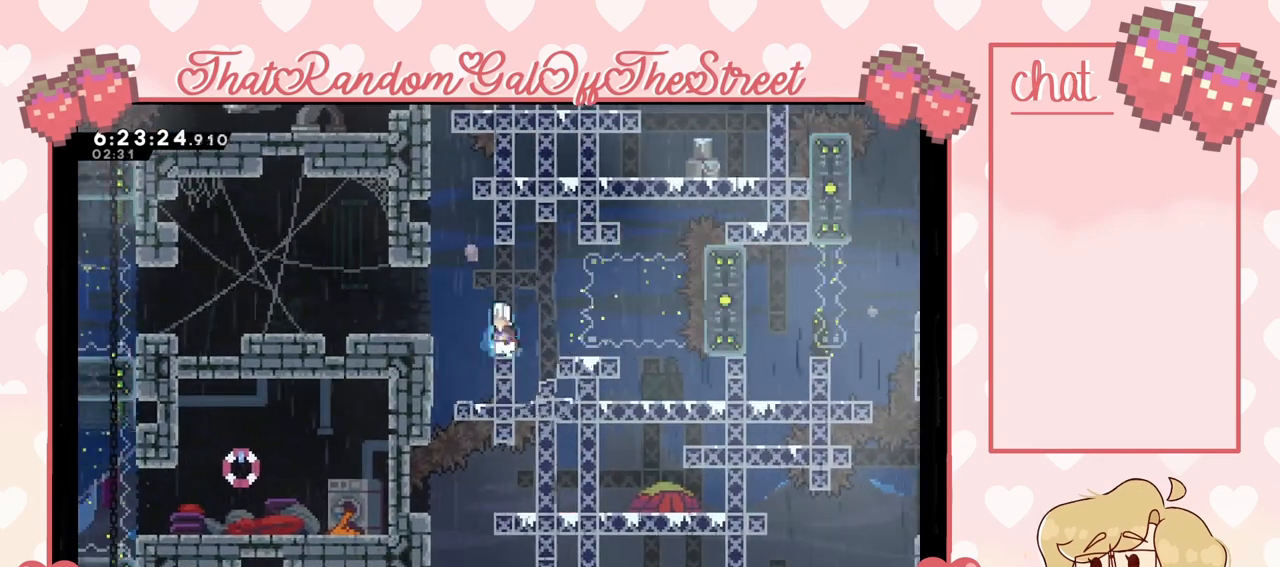
Gameplay with a controller (Xbox layout); each line is a JSON object with the inputs held at the frame after it. "events" lists button and stick changes between this image and that frame as [ms after this image, input, new state], when the widget could be followed in between. Not read: L3.
{"buttons": [], "left_stick": "right", "right_stick": "center", "events": [[33, "left_stick", "right"], [67, "A", "down"], [200, "A", "up"]]}
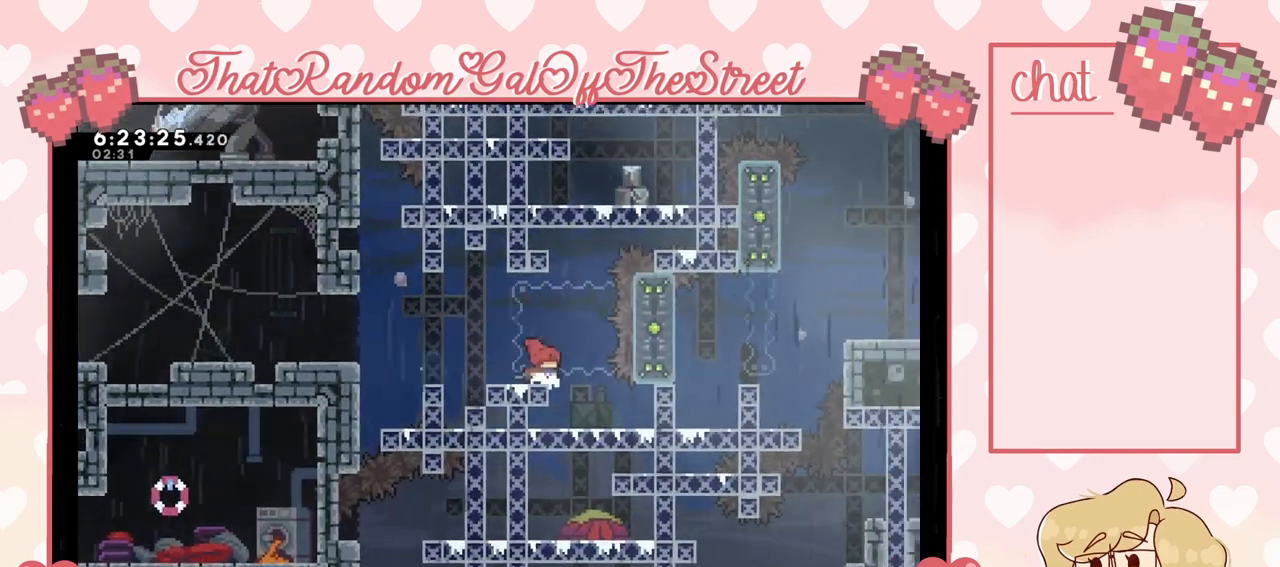
{"buttons": [], "left_stick": "down", "right_stick": "center", "events": [[200, "left_stick", "down"]]}
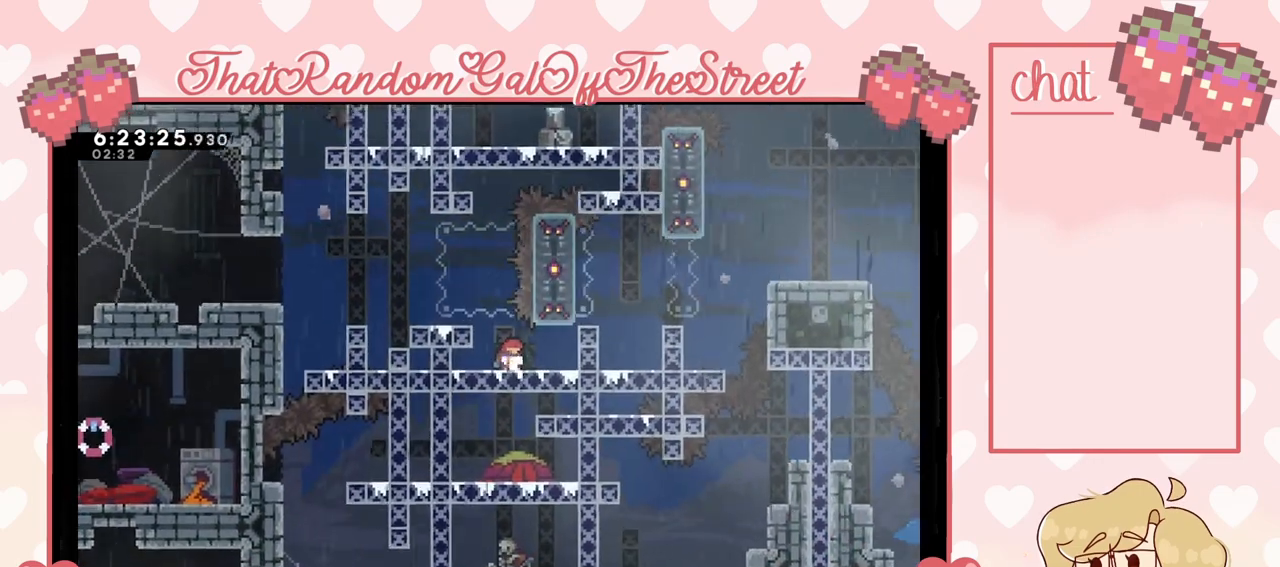
{"buttons": ["A"], "left_stick": "down-right", "right_stick": "center", "events": [[467, "left_stick", "down-right"], [500, "A", "down"]]}
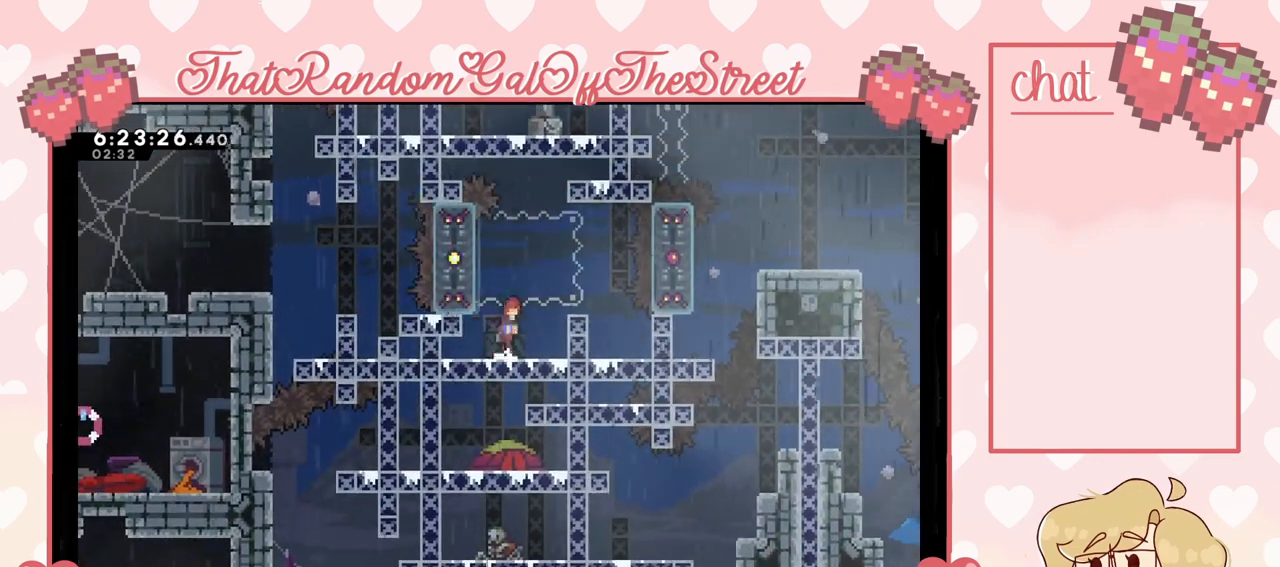
{"buttons": [], "left_stick": "right", "right_stick": "center", "events": [[33, "left_stick", "right"], [300, "A", "up"], [333, "left_stick", "center"], [467, "left_stick", "right"]]}
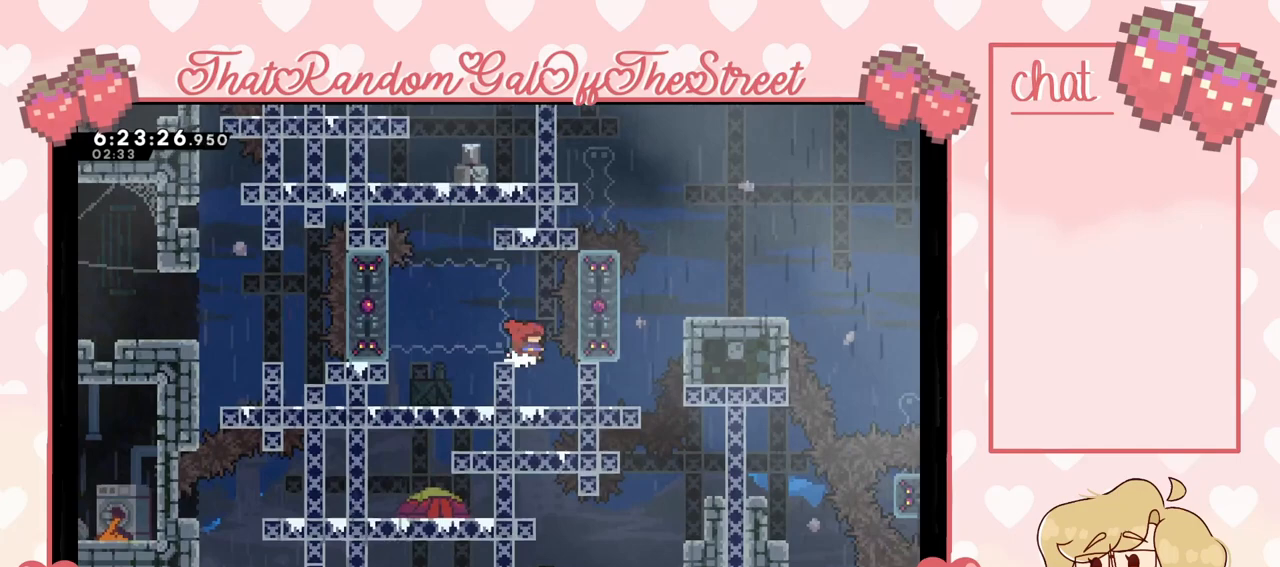
{"buttons": [], "left_stick": "center", "right_stick": "center", "events": [[100, "left_stick", "center"], [233, "left_stick", "down"], [333, "X", "down"], [433, "X", "up"], [467, "left_stick", "center"]]}
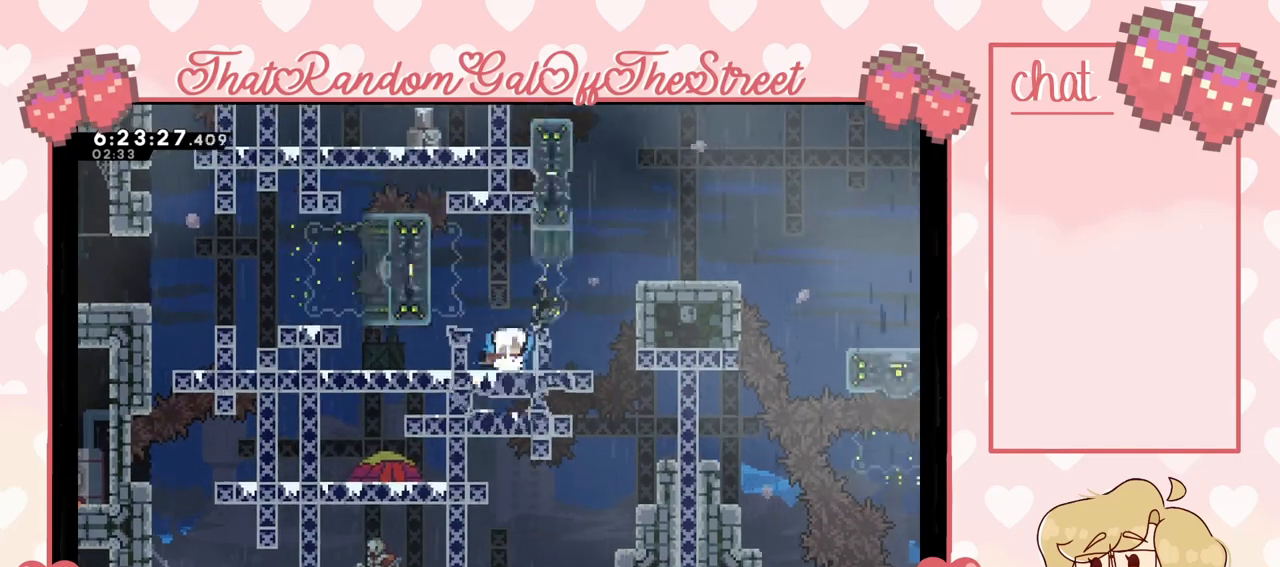
{"buttons": [], "left_stick": "center", "right_stick": "center", "events": [[200, "A", "down"], [267, "left_stick", "right"], [333, "A", "up"], [433, "left_stick", "center"]]}
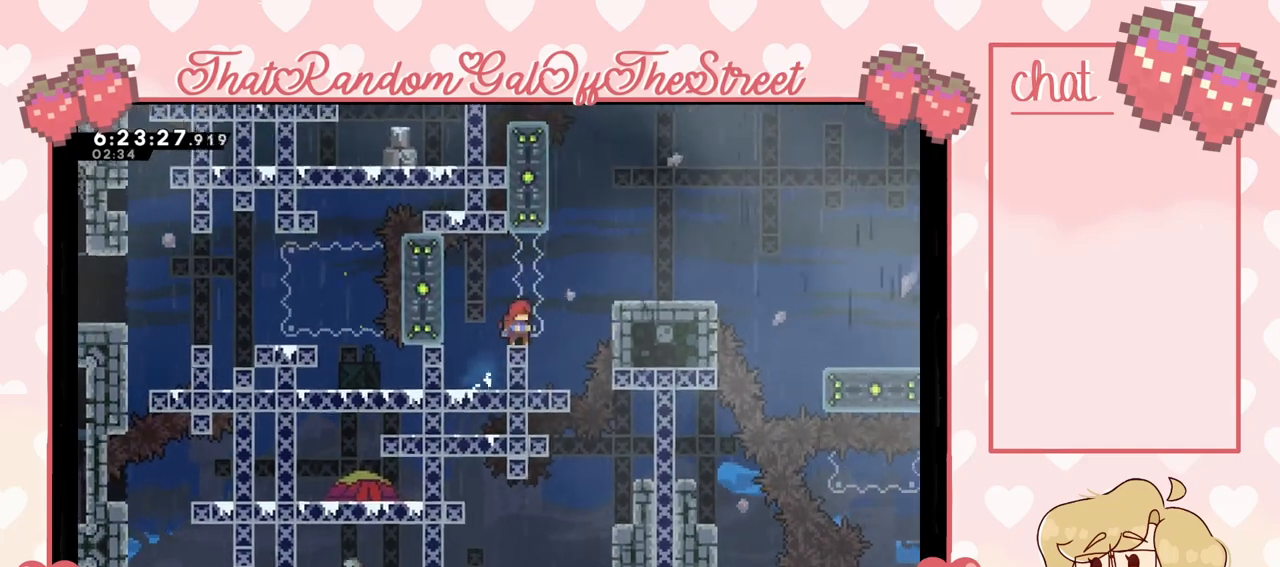
{"buttons": [], "left_stick": "right", "right_stick": "center", "events": [[100, "left_stick", "right"], [167, "A", "down"], [500, "A", "up"]]}
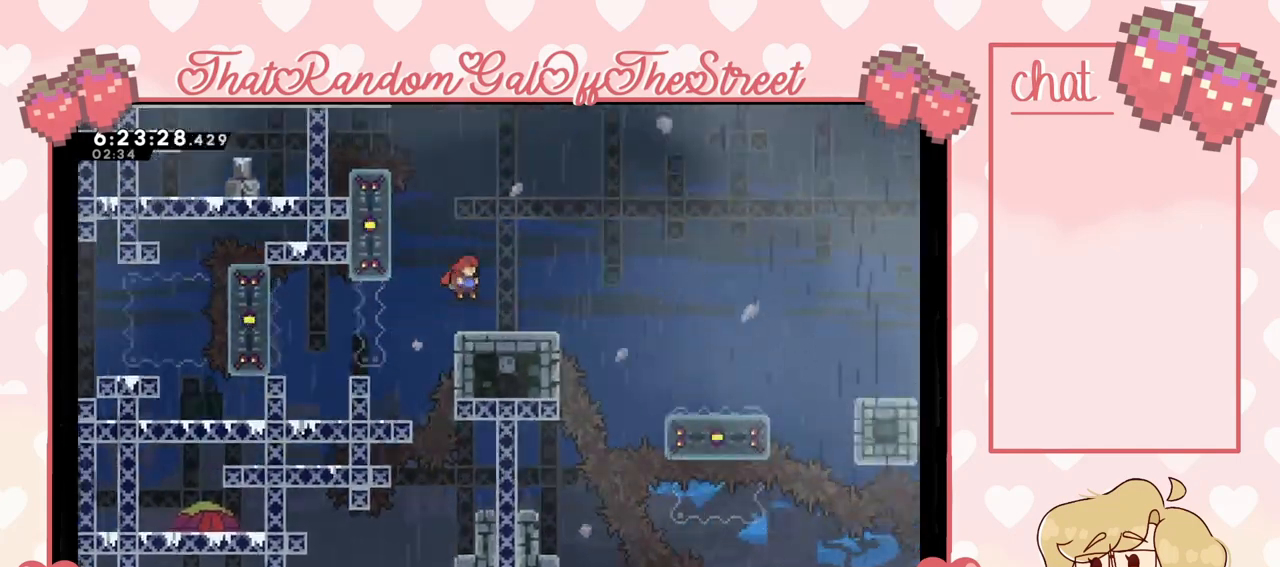
{"buttons": [], "left_stick": "center", "right_stick": "center", "events": [[67, "left_stick", "center"]]}
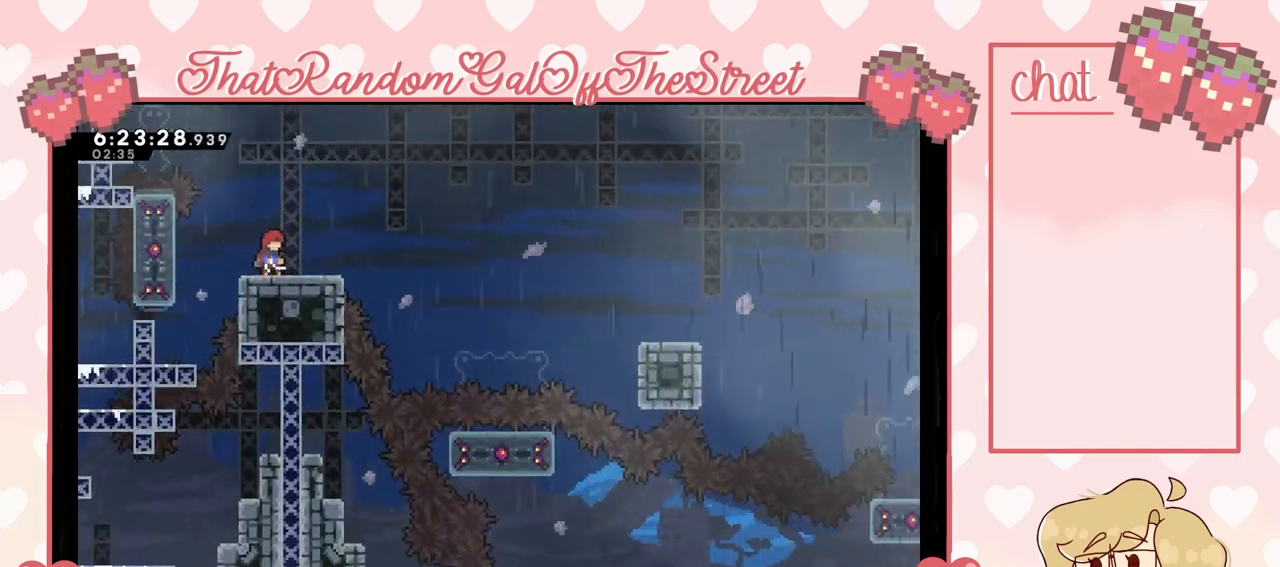
{"buttons": ["A"], "left_stick": "right", "right_stick": "center", "events": [[133, "left_stick", "right"], [367, "A", "down"]]}
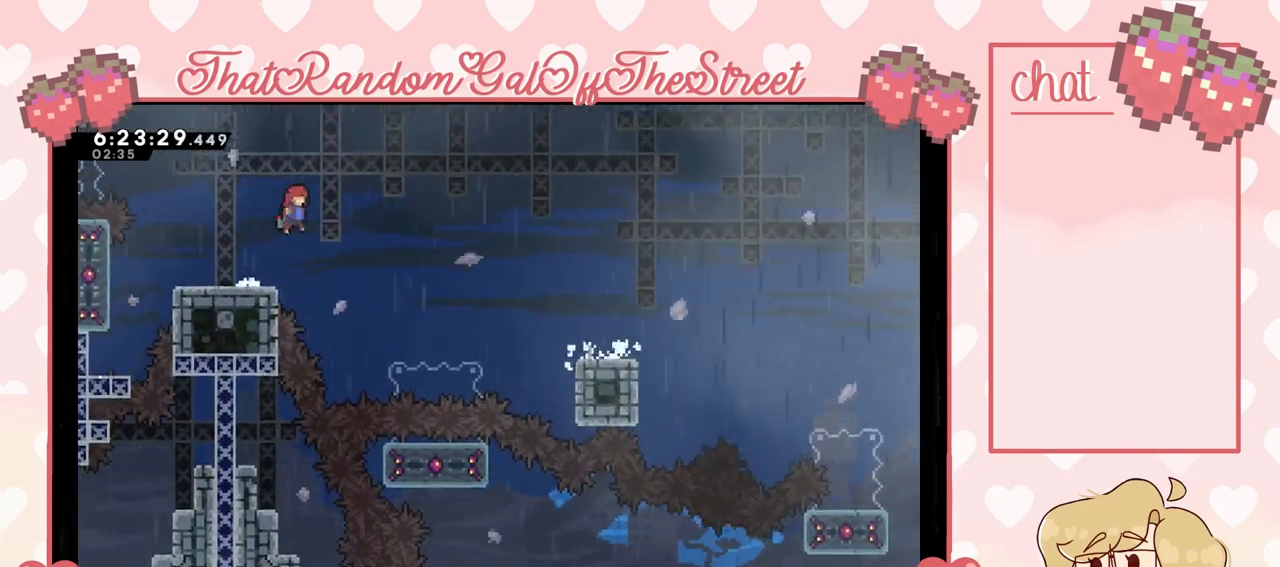
{"buttons": [], "left_stick": "down", "right_stick": "center", "events": [[367, "A", "up"], [500, "left_stick", "down"]]}
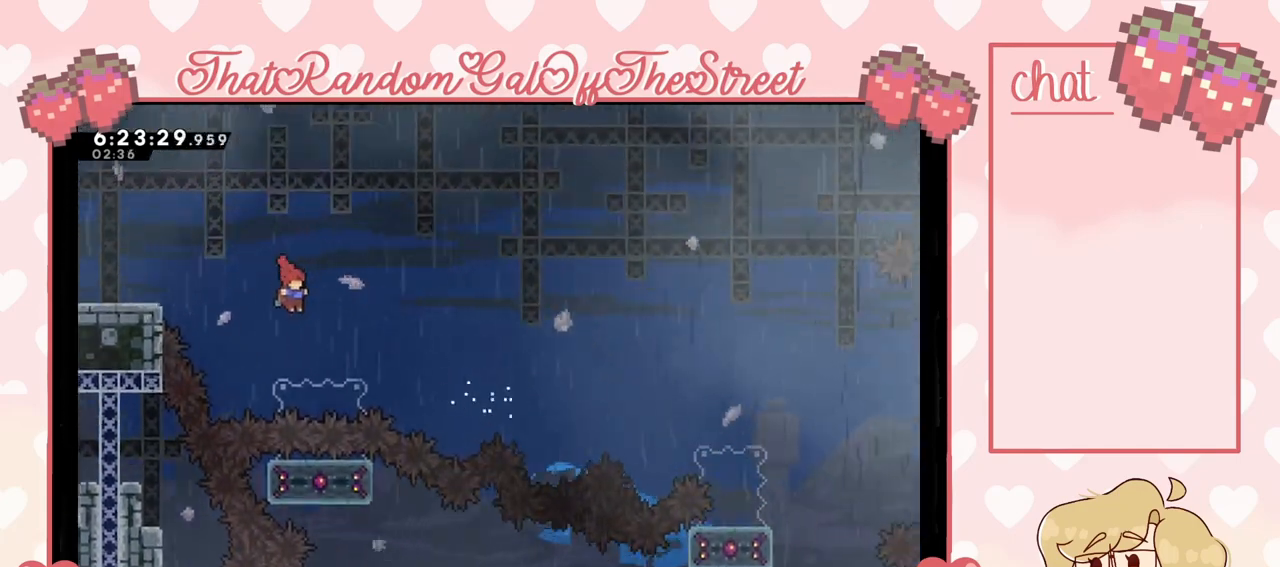
{"buttons": ["A"], "left_stick": "right", "right_stick": "center", "events": [[33, "X", "down"], [133, "X", "up"], [167, "left_stick", "center"], [267, "left_stick", "right"], [300, "A", "down"]]}
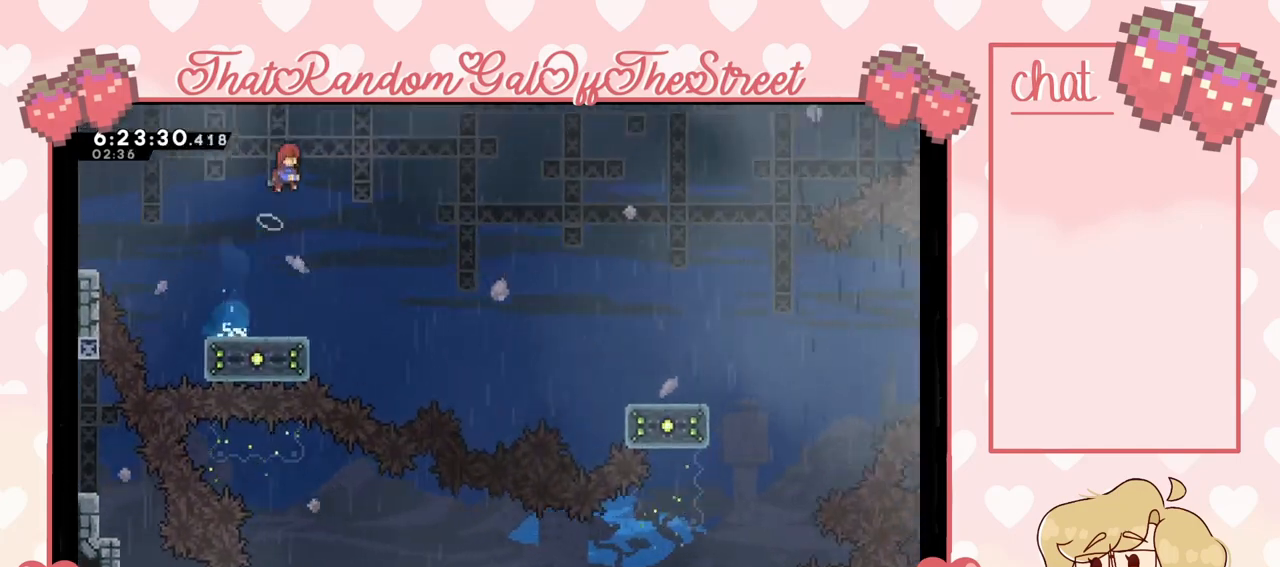
{"buttons": [], "left_stick": "right", "right_stick": "center", "events": [[467, "A", "up"]]}
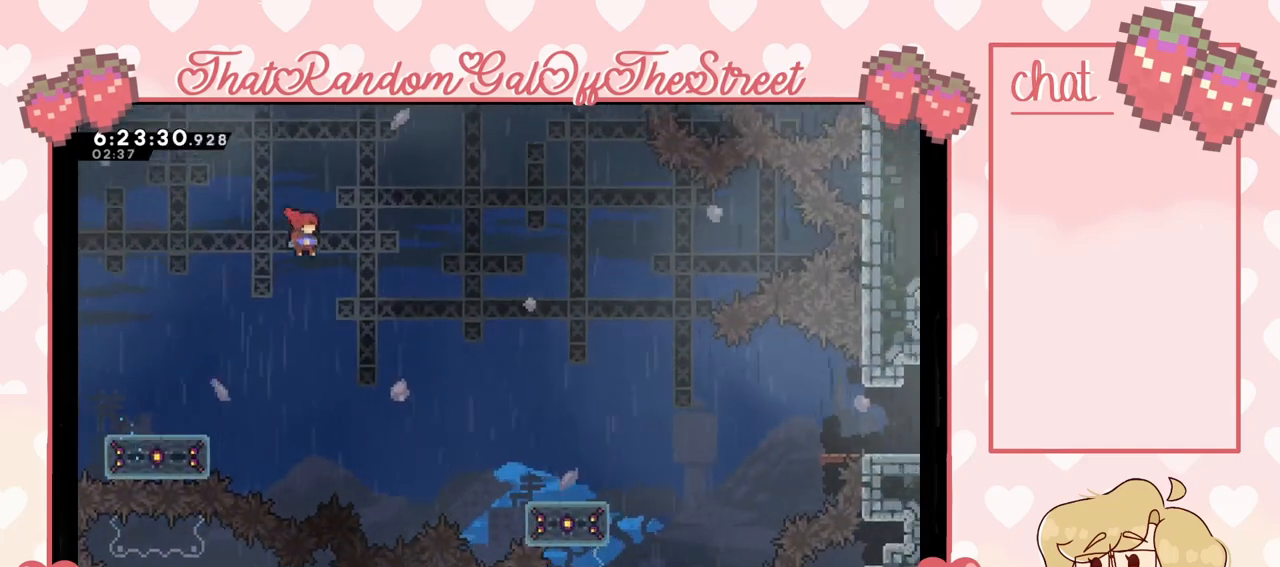
{"buttons": [], "left_stick": "right", "right_stick": "center", "events": [[167, "X", "down"], [333, "X", "up"]]}
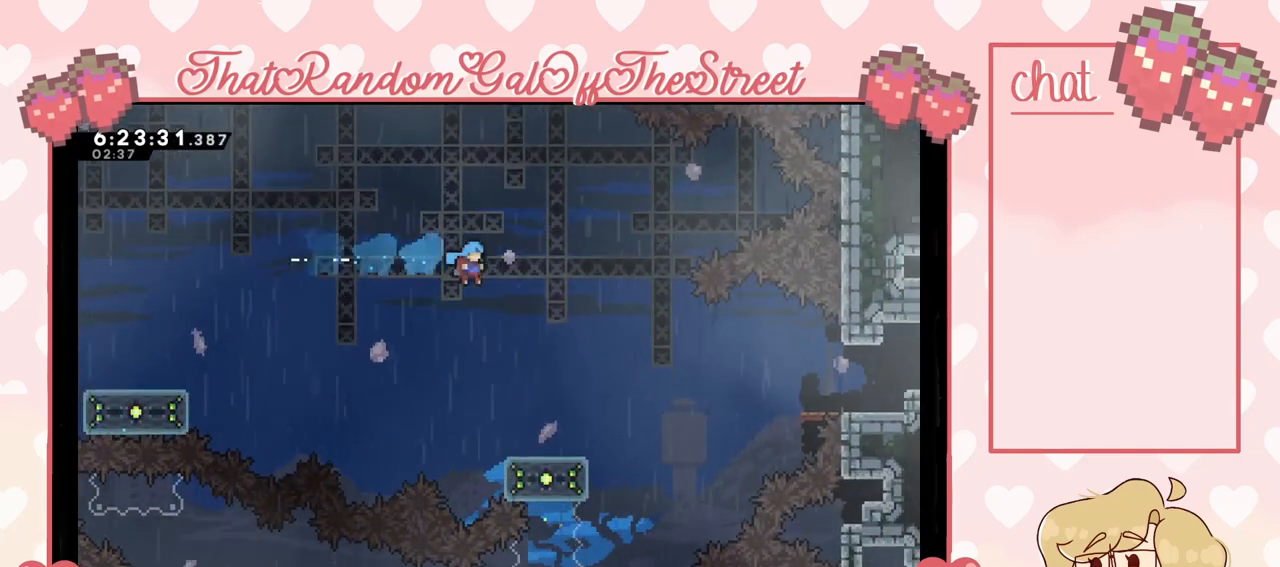
{"buttons": ["A"], "left_stick": "right", "right_stick": "center", "events": [[467, "A", "down"]]}
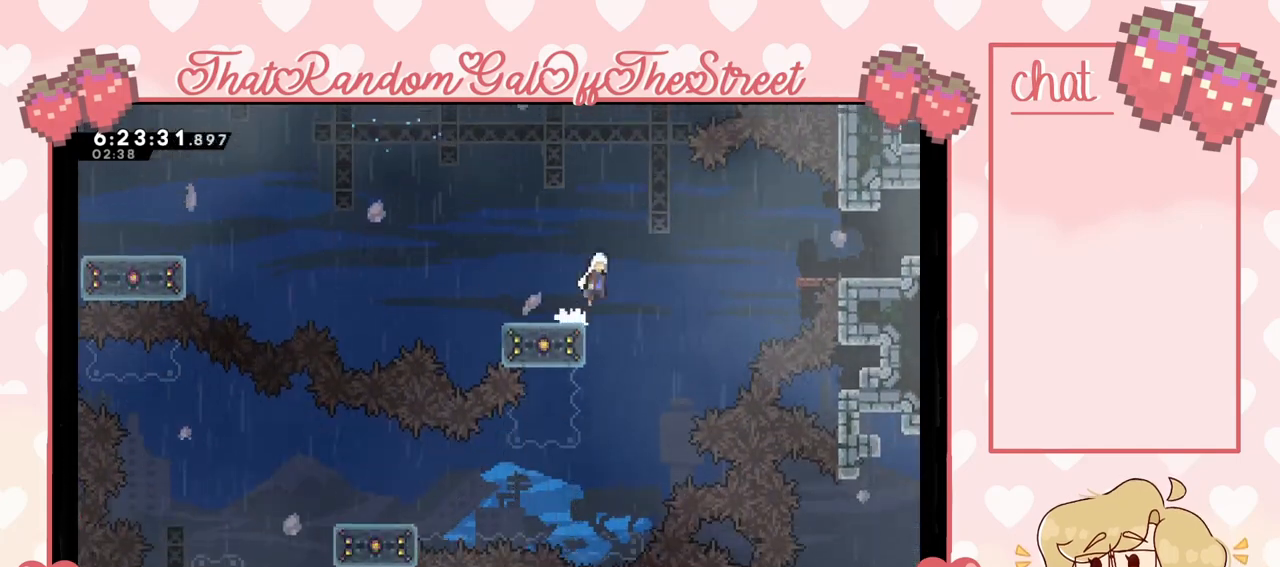
{"buttons": ["X"], "left_stick": "up-right", "right_stick": "center", "events": [[267, "A", "up"], [467, "left_stick", "up-right"], [500, "X", "down"]]}
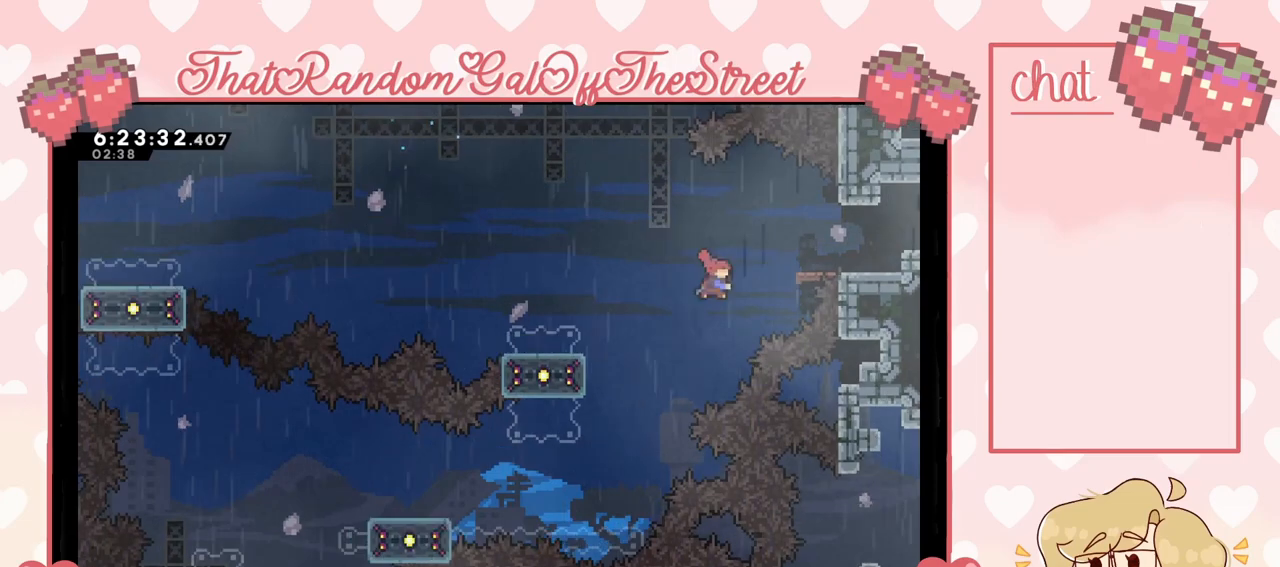
{"buttons": [], "left_stick": "center", "right_stick": "center", "events": [[133, "X", "up"], [500, "left_stick", "center"]]}
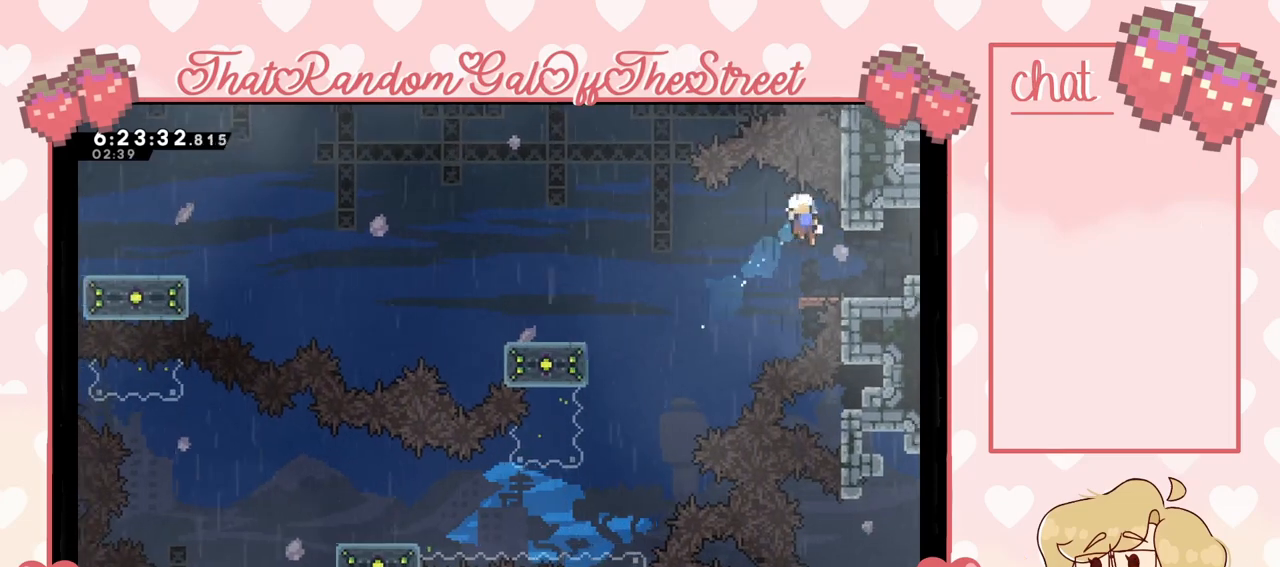
{"buttons": [], "left_stick": "center", "right_stick": "center", "events": []}
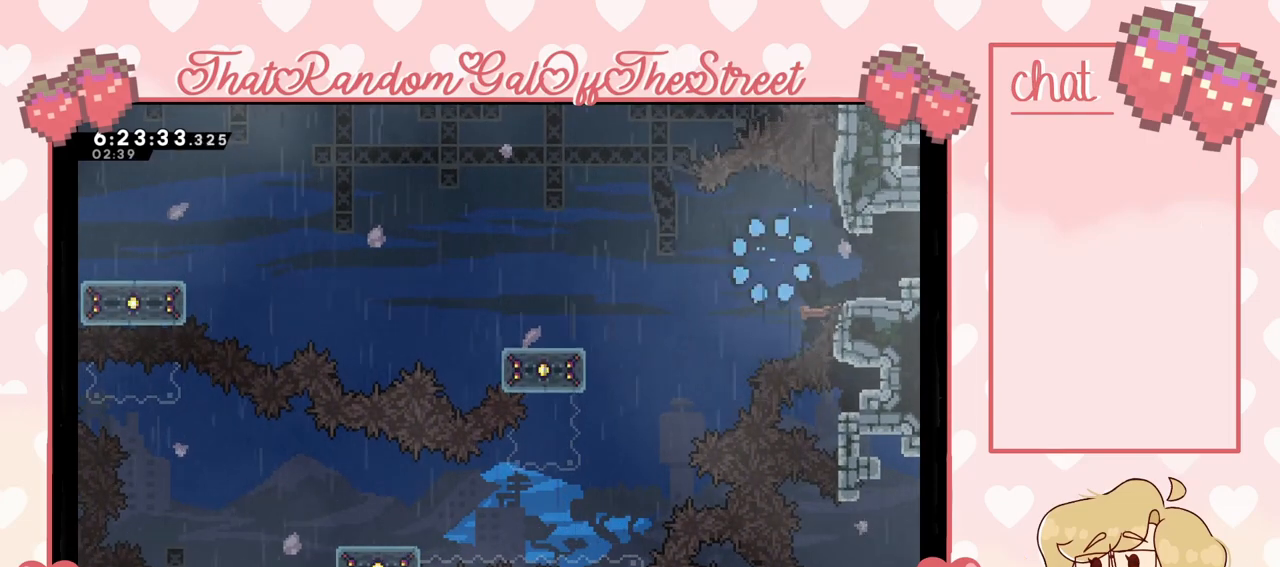
{"buttons": [], "left_stick": "center", "right_stick": "center", "events": [[67, "A", "down"], [67, "X", "down"], [100, "B", "down"], [167, "Y", "down"], [233, "A", "up"], [233, "B", "up"], [233, "Y", "up"], [267, "X", "up"]]}
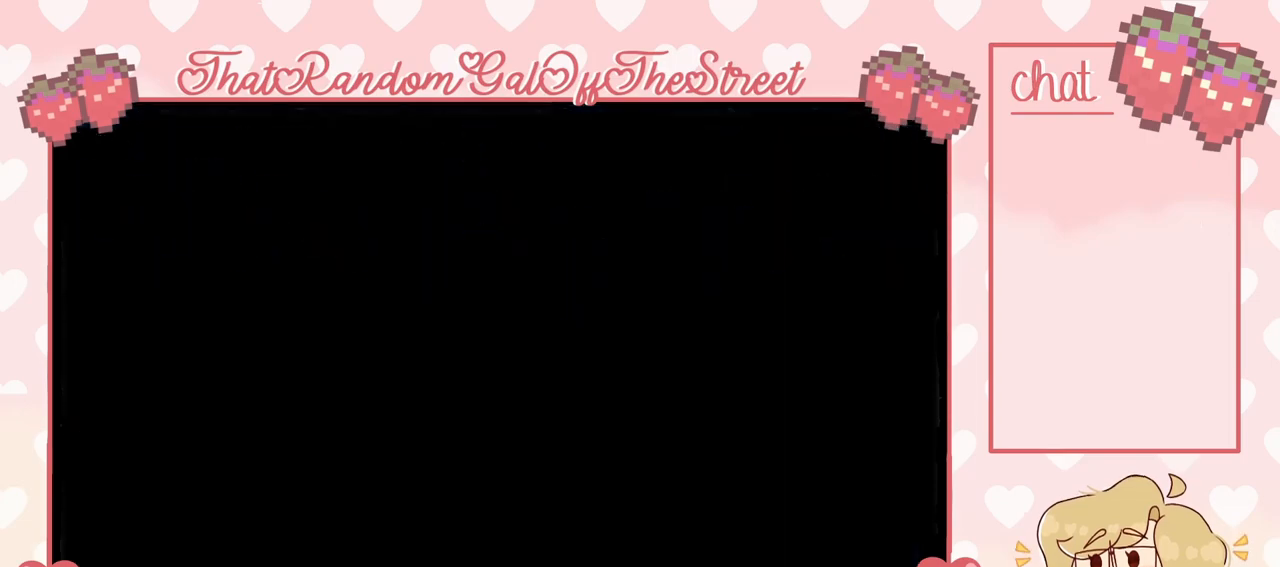
{"buttons": [], "left_stick": "center", "right_stick": "center", "events": []}
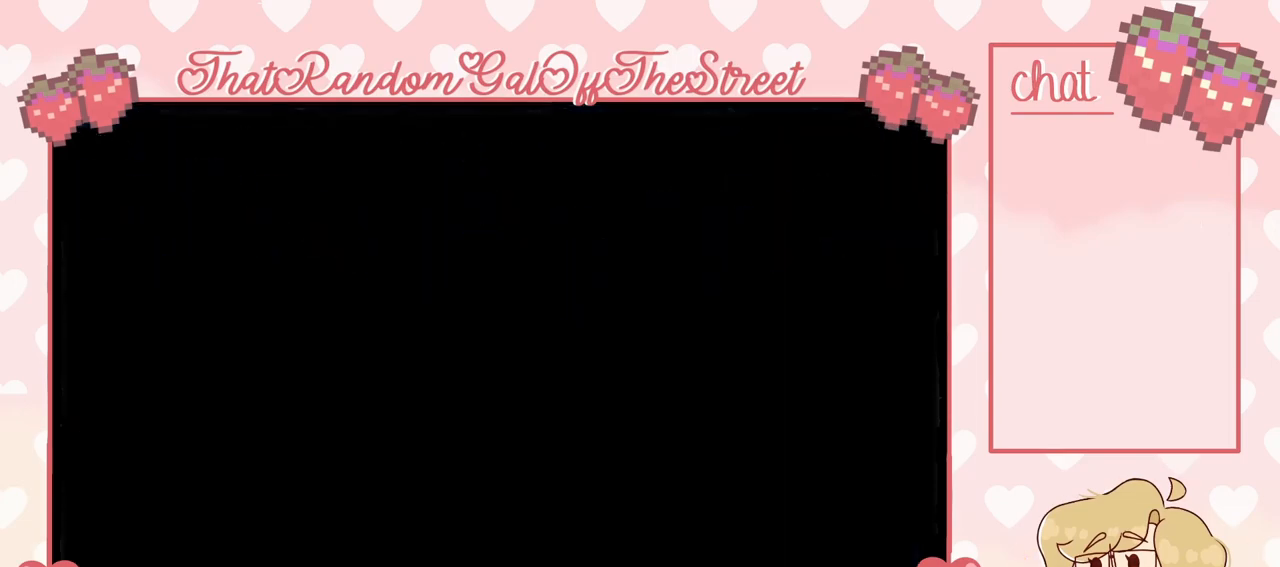
{"buttons": [], "left_stick": "center", "right_stick": "center", "events": []}
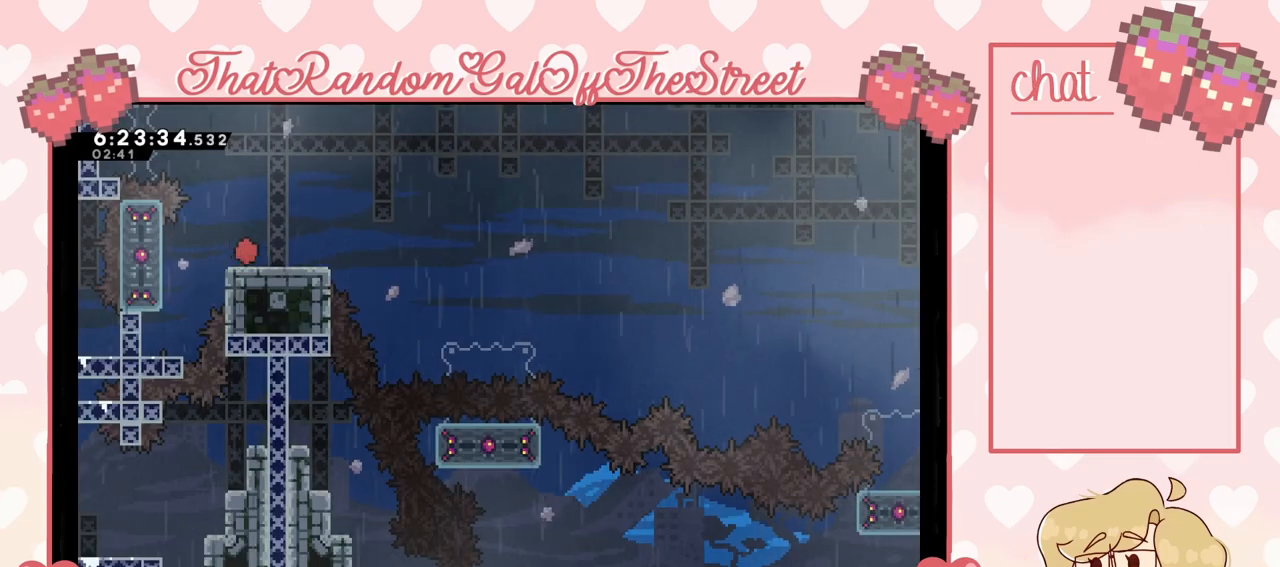
{"buttons": ["A"], "left_stick": "right", "right_stick": "center", "events": [[167, "left_stick", "right"], [400, "A", "down"]]}
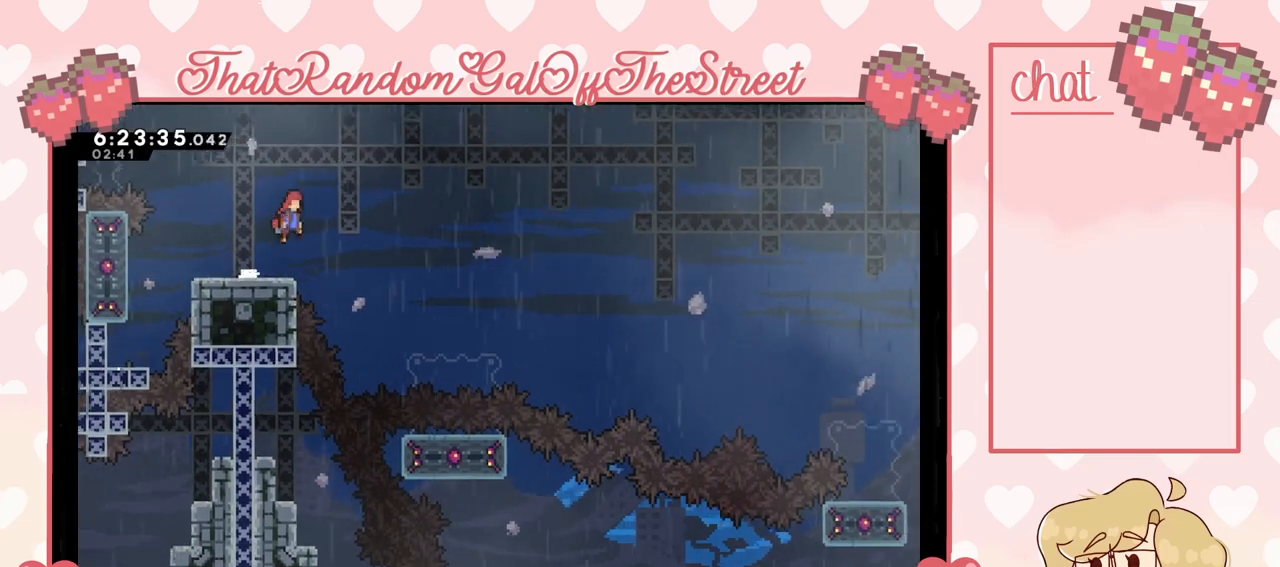
{"buttons": [], "left_stick": "down", "right_stick": "center", "events": [[433, "A", "up"], [500, "left_stick", "down"]]}
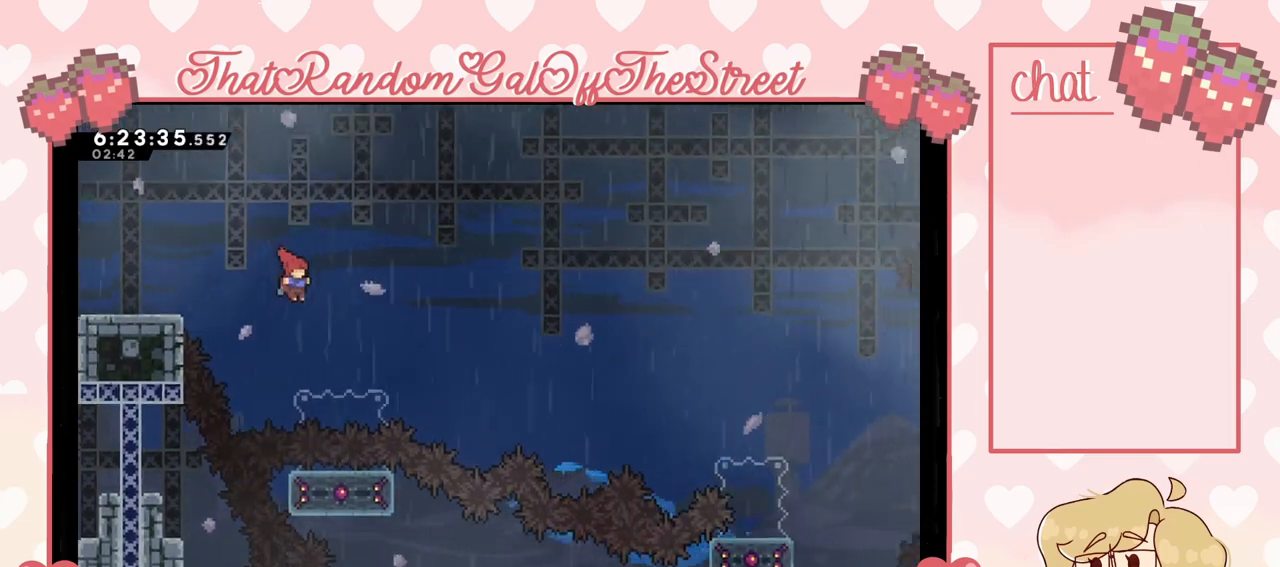
{"buttons": ["A"], "left_stick": "right", "right_stick": "center", "events": [[67, "X", "down"], [167, "left_stick", "center"], [200, "X", "up"], [267, "left_stick", "right"], [367, "A", "down"]]}
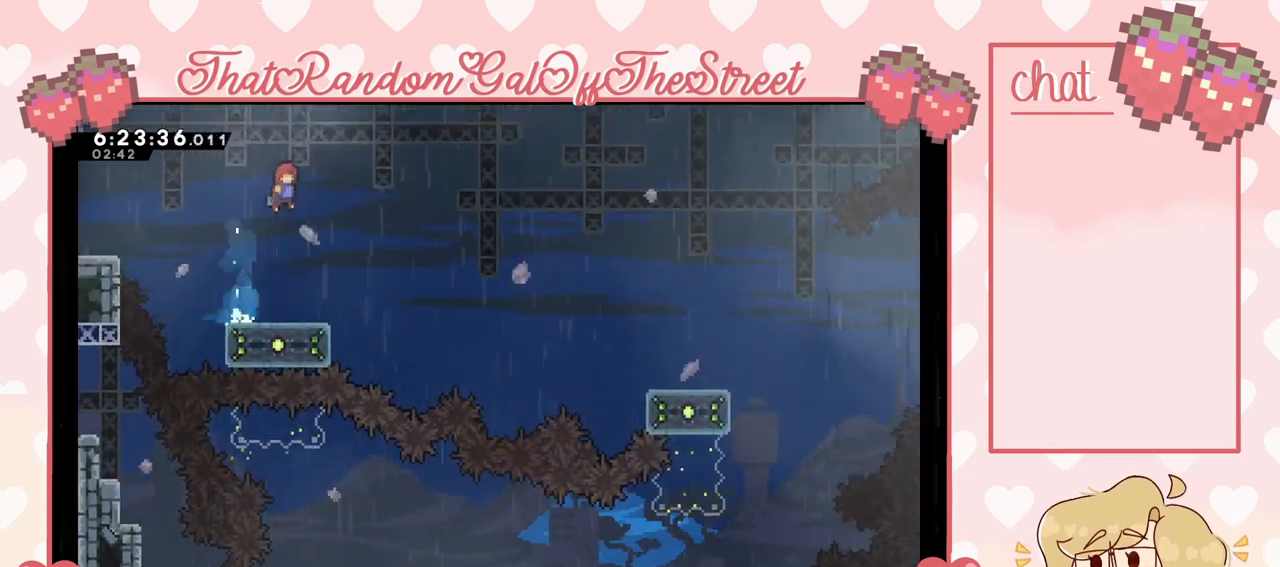
{"buttons": [], "left_stick": "right", "right_stick": "center", "events": [[400, "A", "up"]]}
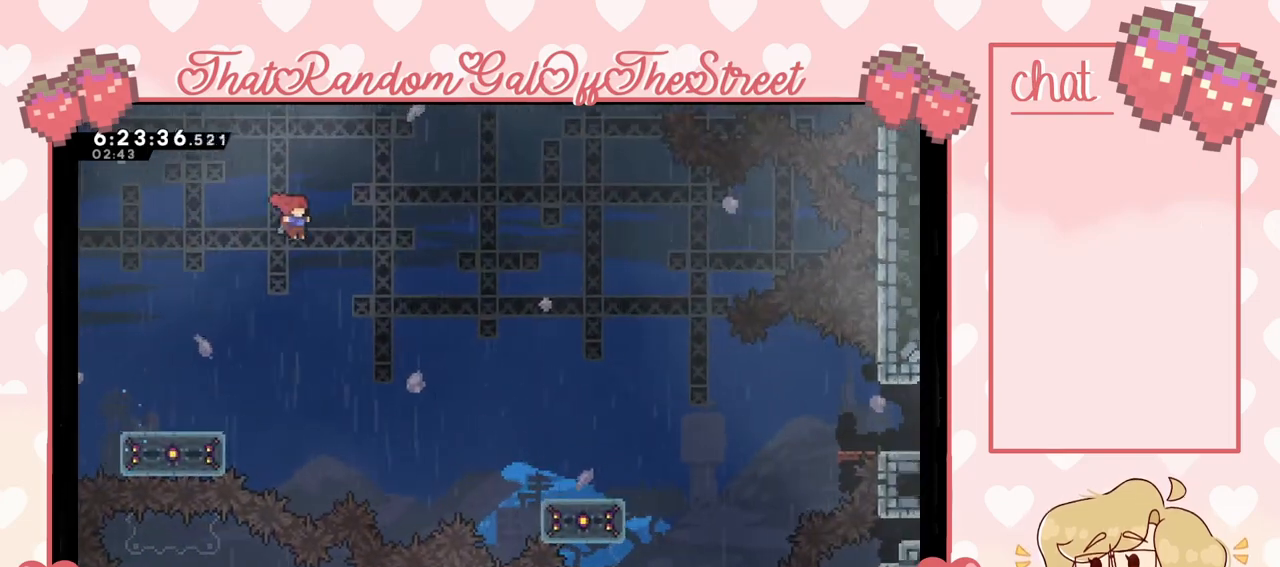
{"buttons": [], "left_stick": "right", "right_stick": "center", "events": [[33, "X", "down"], [200, "X", "up"]]}
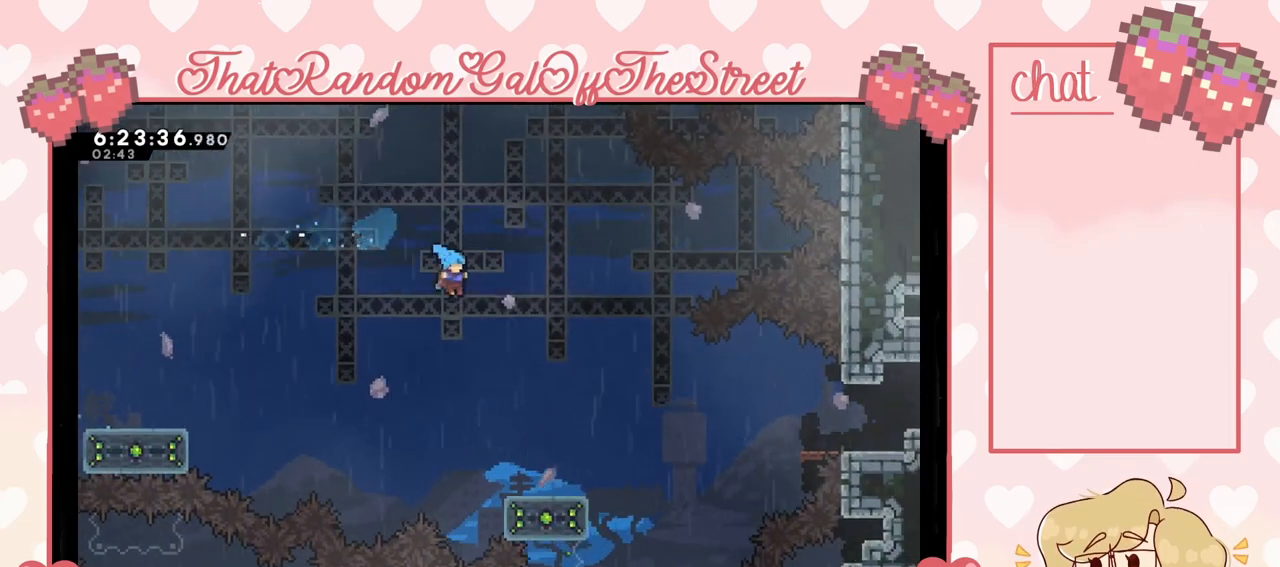
{"buttons": [], "left_stick": "right", "right_stick": "center", "events": []}
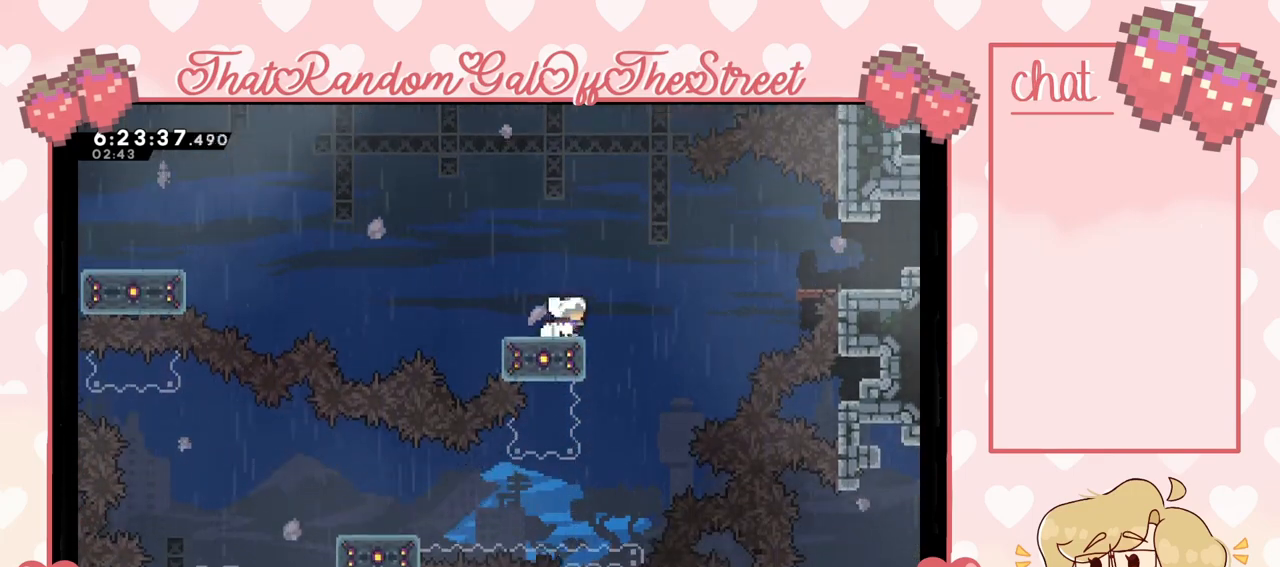
{"buttons": ["X"], "left_stick": "right", "right_stick": "center", "events": [[33, "A", "down"], [200, "A", "up"], [367, "X", "down"]]}
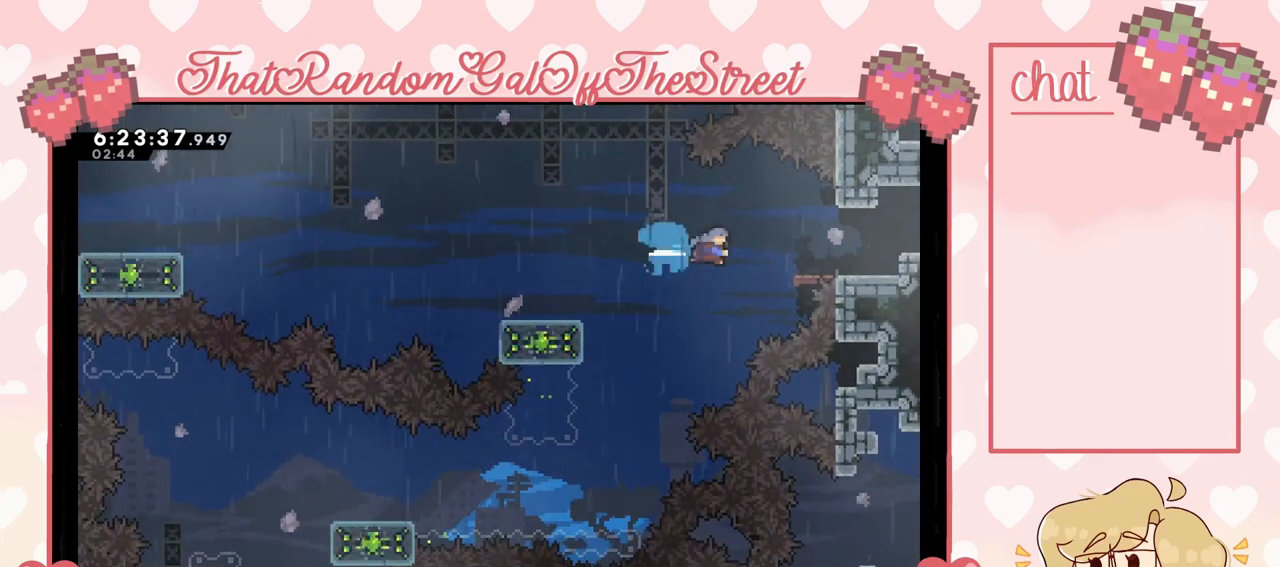
{"buttons": [], "left_stick": "right", "right_stick": "center", "events": [[133, "L2", "down"], [133, "X", "up"], [500, "L2", "up"]]}
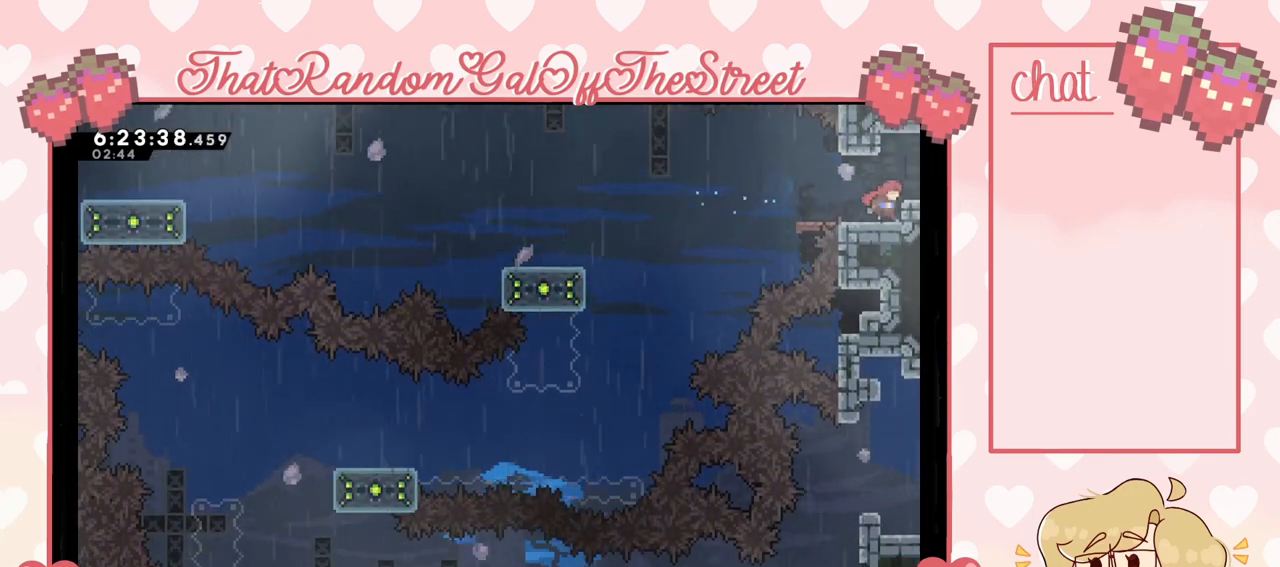
{"buttons": [], "left_stick": "center", "right_stick": "center", "events": [[67, "A", "down"], [167, "A", "up"], [267, "left_stick", "center"], [367, "left_stick", "right"], [500, "left_stick", "center"]]}
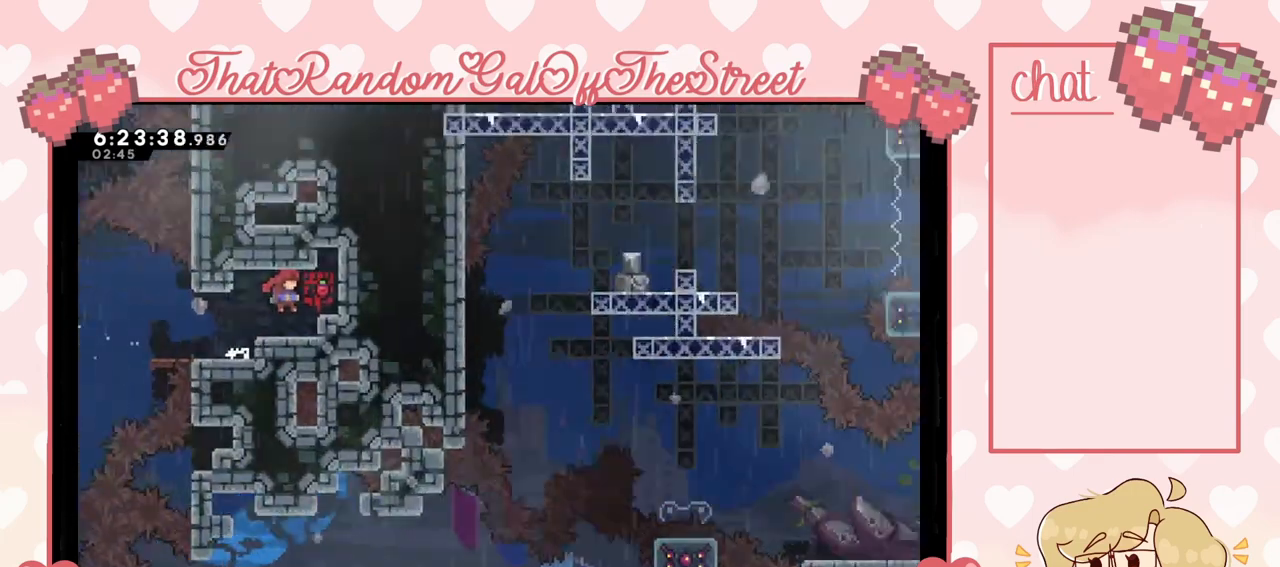
{"buttons": [], "left_stick": "left", "right_stick": "center", "events": [[67, "left_stick", "left"]]}